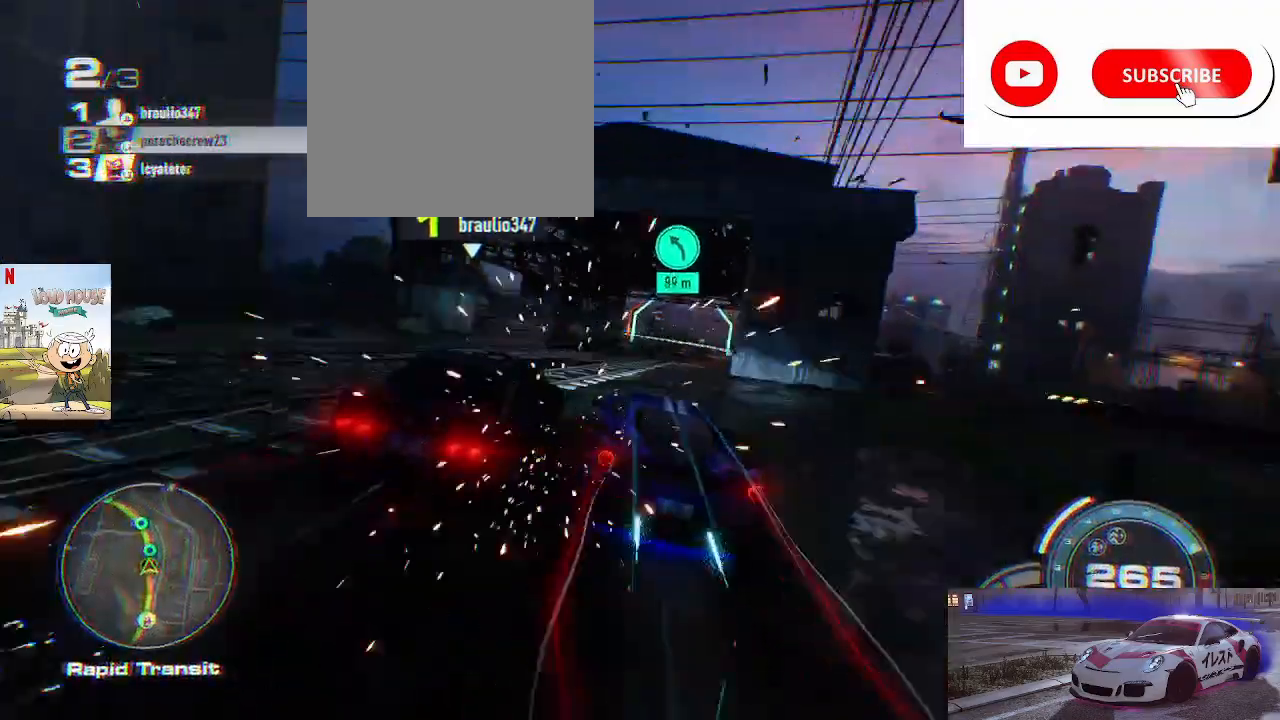
Gameplay with a controller (Xbox layout); each line is a JSON object with the inputs held at the frame after it. "events" lists button and stick changes between this image and that frame as [ms after this image, input, new state], when the widget could be followed in between.
{"buttons": ["A", "R2"], "left_stick": "center", "right_stick": "center", "events": [[233, "left_stick", "right"], [300, "left_stick", "center"]]}
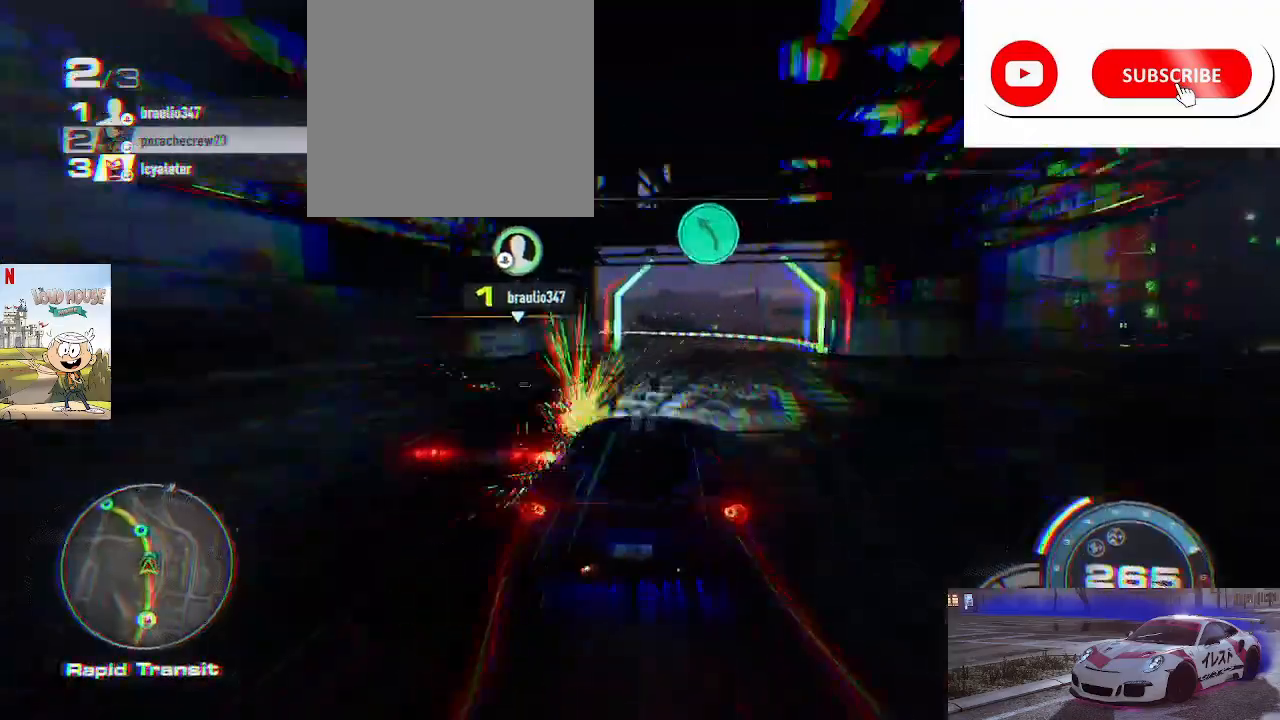
{"buttons": ["R2"], "left_stick": "left", "right_stick": "center", "events": [[100, "A", "up"], [233, "left_stick", "left"]]}
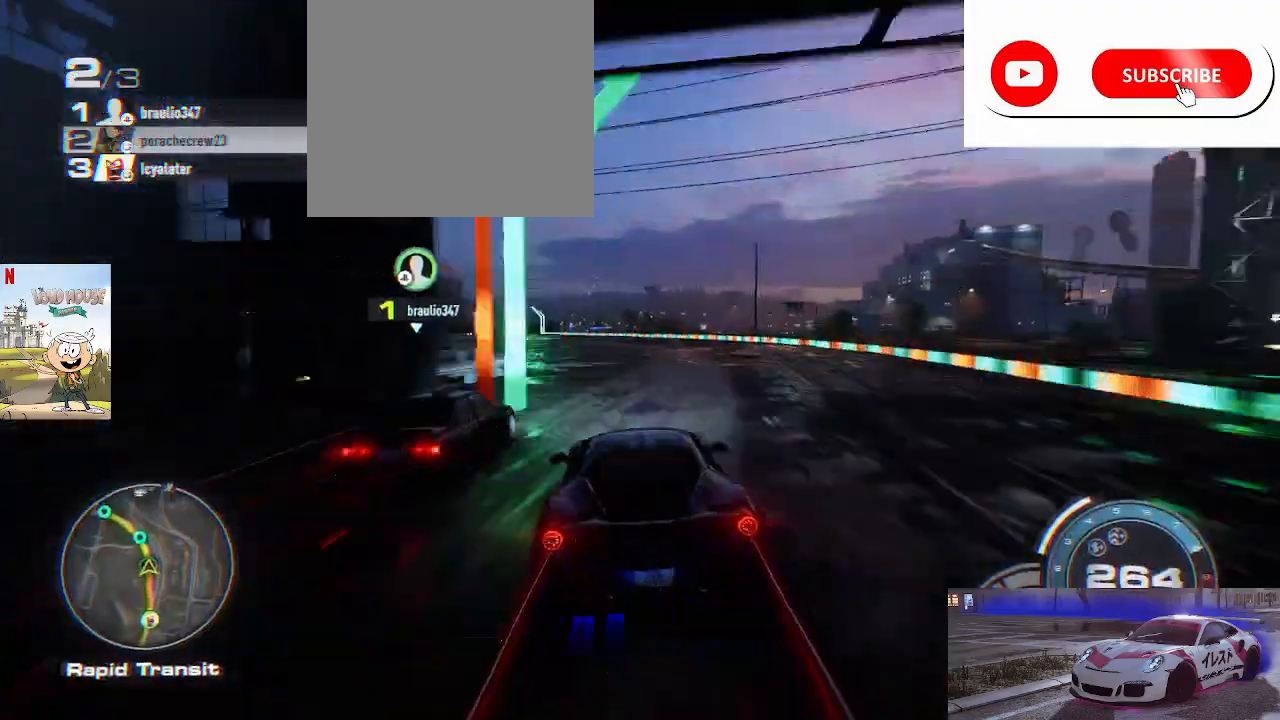
{"buttons": ["R2"], "left_stick": "center", "right_stick": "center", "events": [[400, "left_stick", "center"]]}
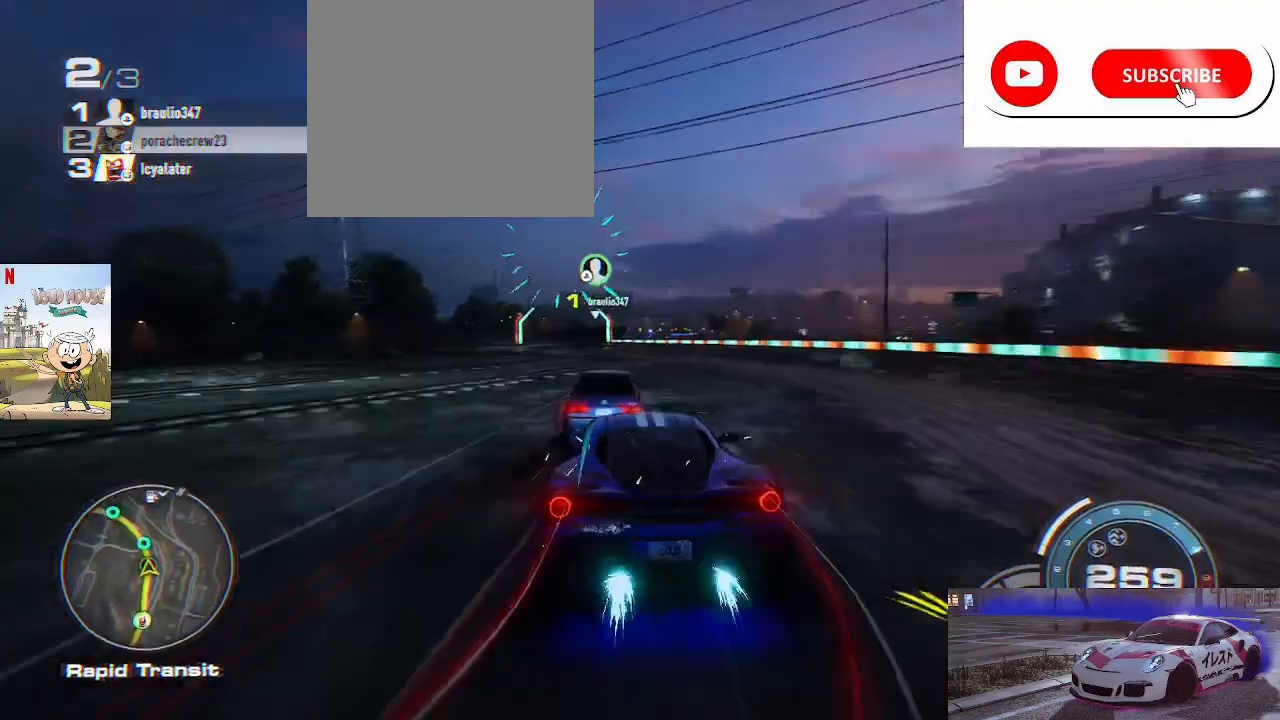
{"buttons": ["A", "R2"], "left_stick": "center", "right_stick": "center", "events": [[100, "left_stick", "left"], [133, "A", "down"], [267, "left_stick", "center"]]}
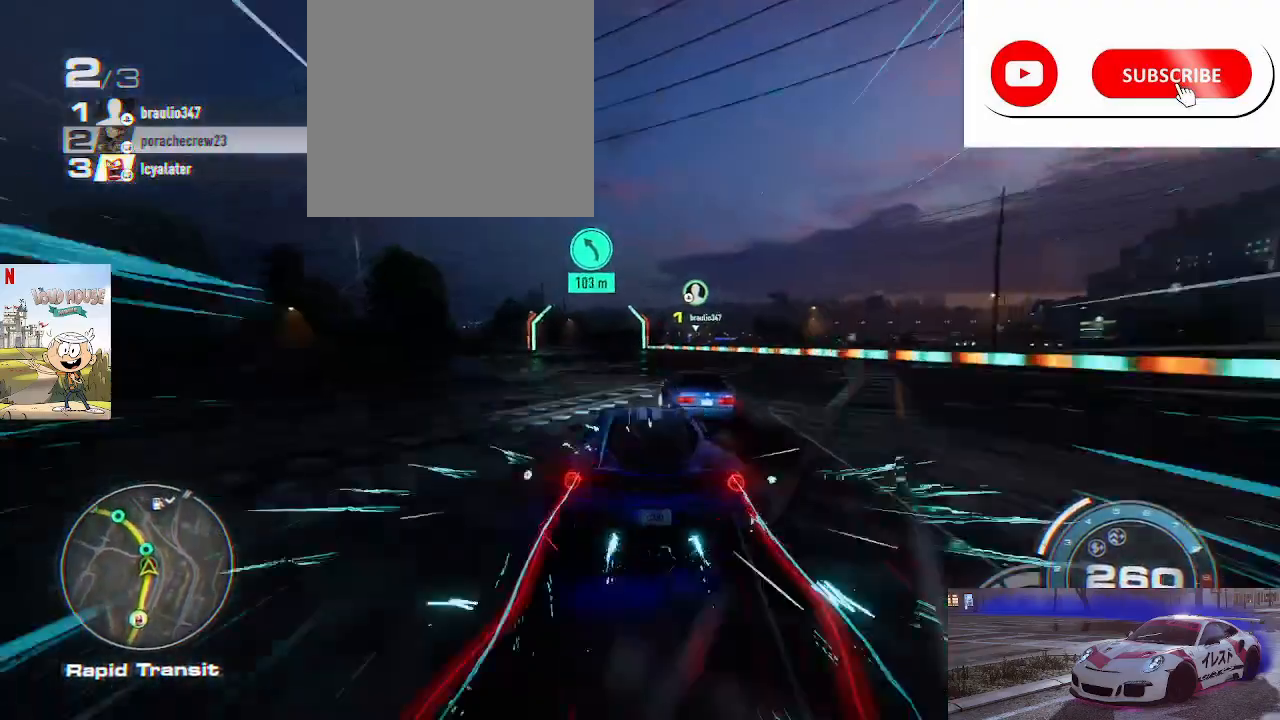
{"buttons": ["A", "R2"], "left_stick": "center", "right_stick": "center", "events": [[67, "left_stick", "left"], [367, "left_stick", "center"]]}
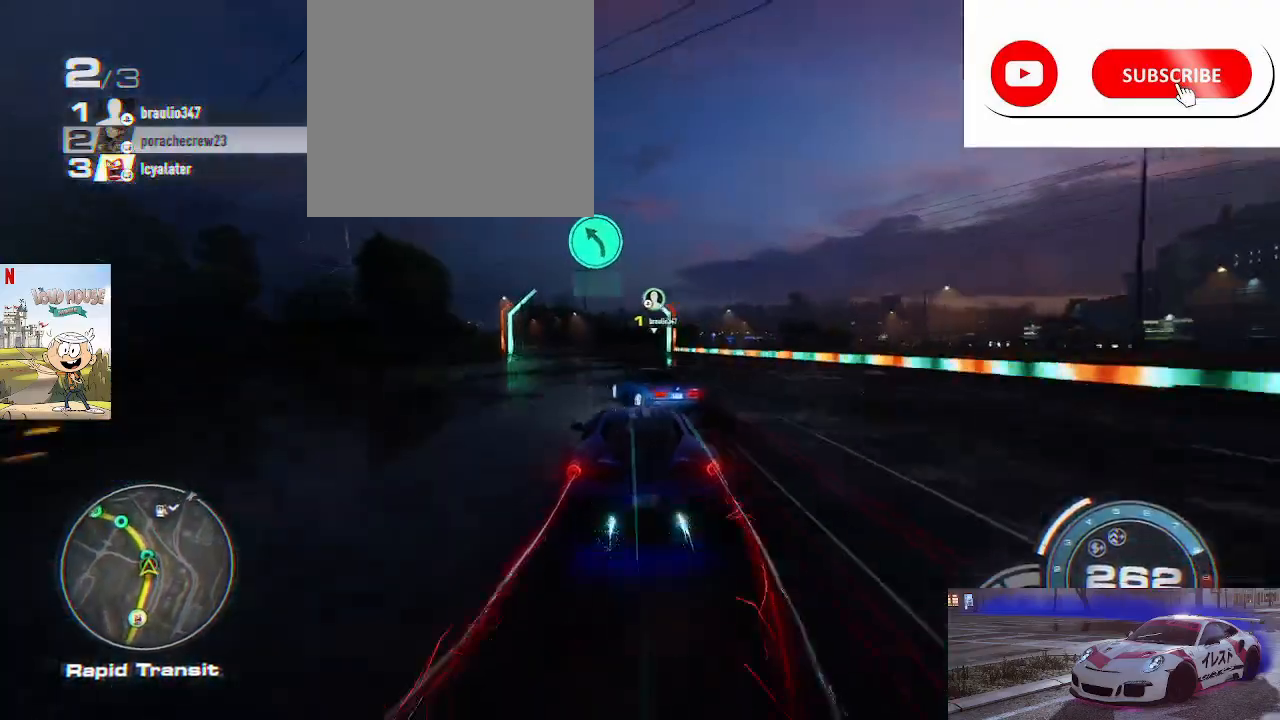
{"buttons": ["A", "R2"], "left_stick": "left", "right_stick": "center", "events": [[67, "left_stick", "left"], [300, "left_stick", "center"], [367, "left_stick", "left"]]}
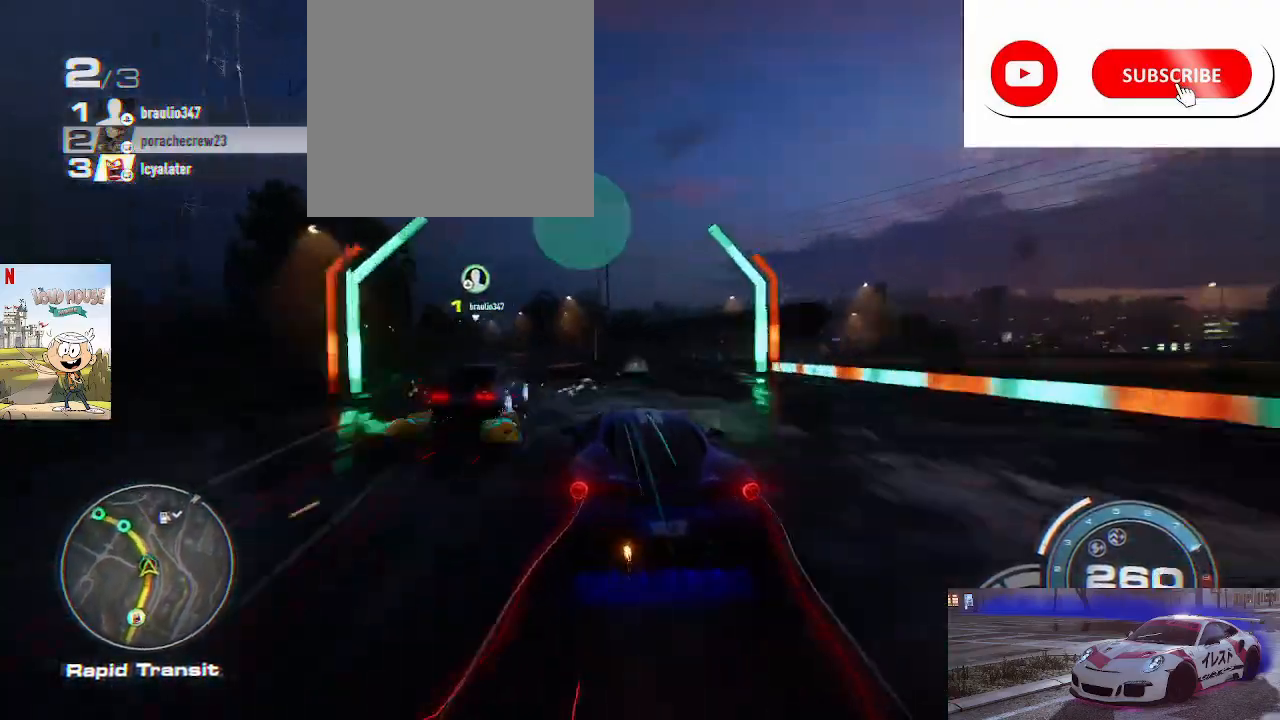
{"buttons": ["R2"], "left_stick": "left", "right_stick": "center", "events": [[33, "A", "up"], [67, "left_stick", "center"], [167, "left_stick", "left"], [333, "left_stick", "center"], [467, "left_stick", "left"]]}
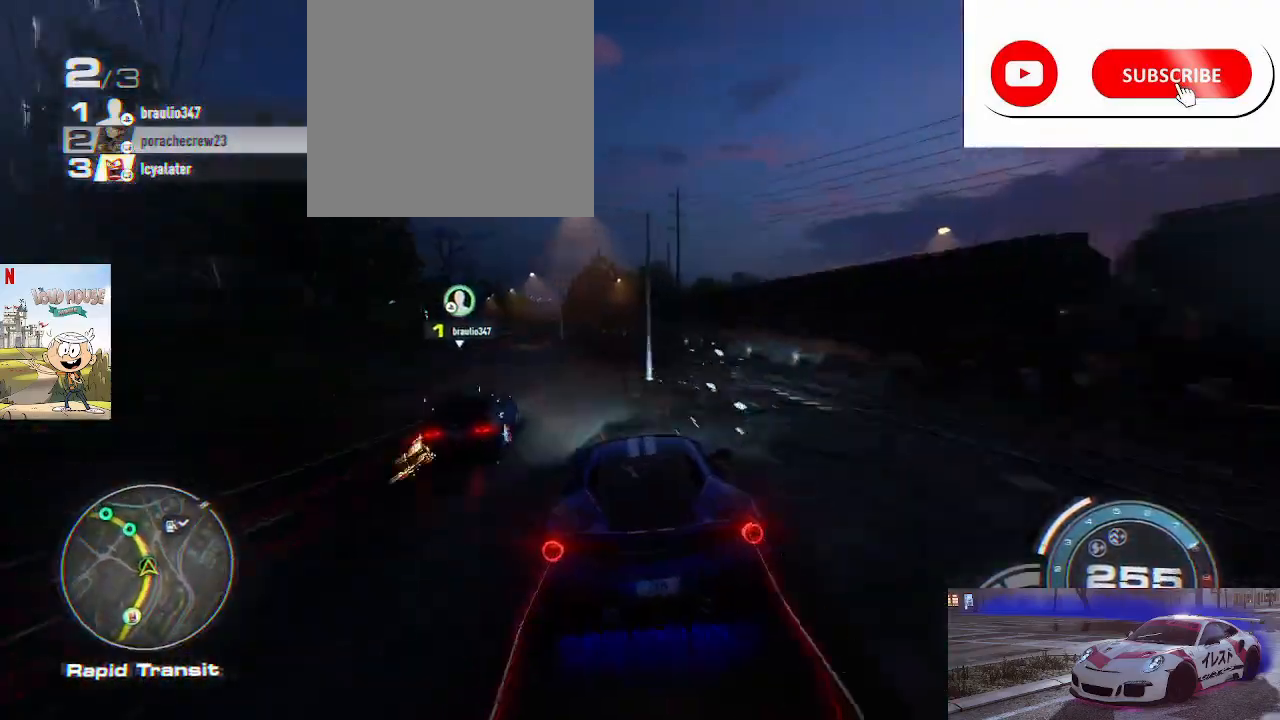
{"buttons": ["R2"], "left_stick": "left", "right_stick": "center", "events": [[267, "left_stick", "center"], [500, "left_stick", "left"]]}
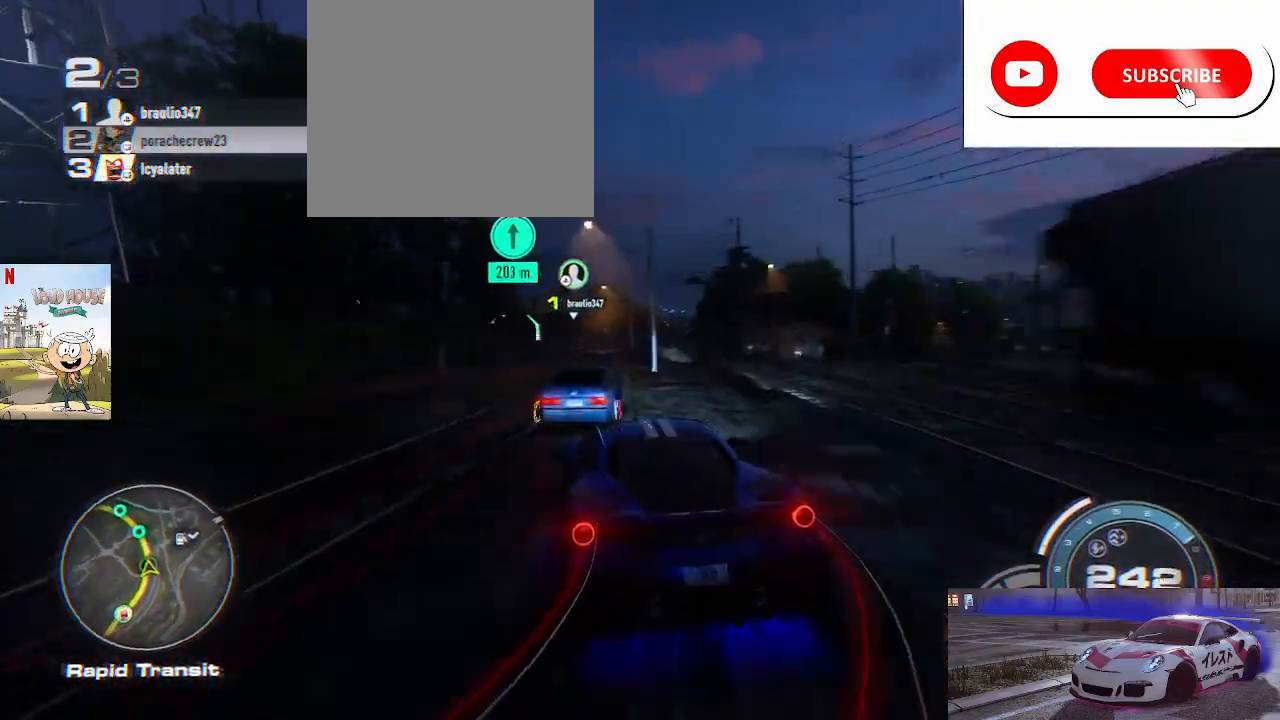
{"buttons": ["R2"], "left_stick": "center", "right_stick": "center", "events": [[167, "left_stick", "center"]]}
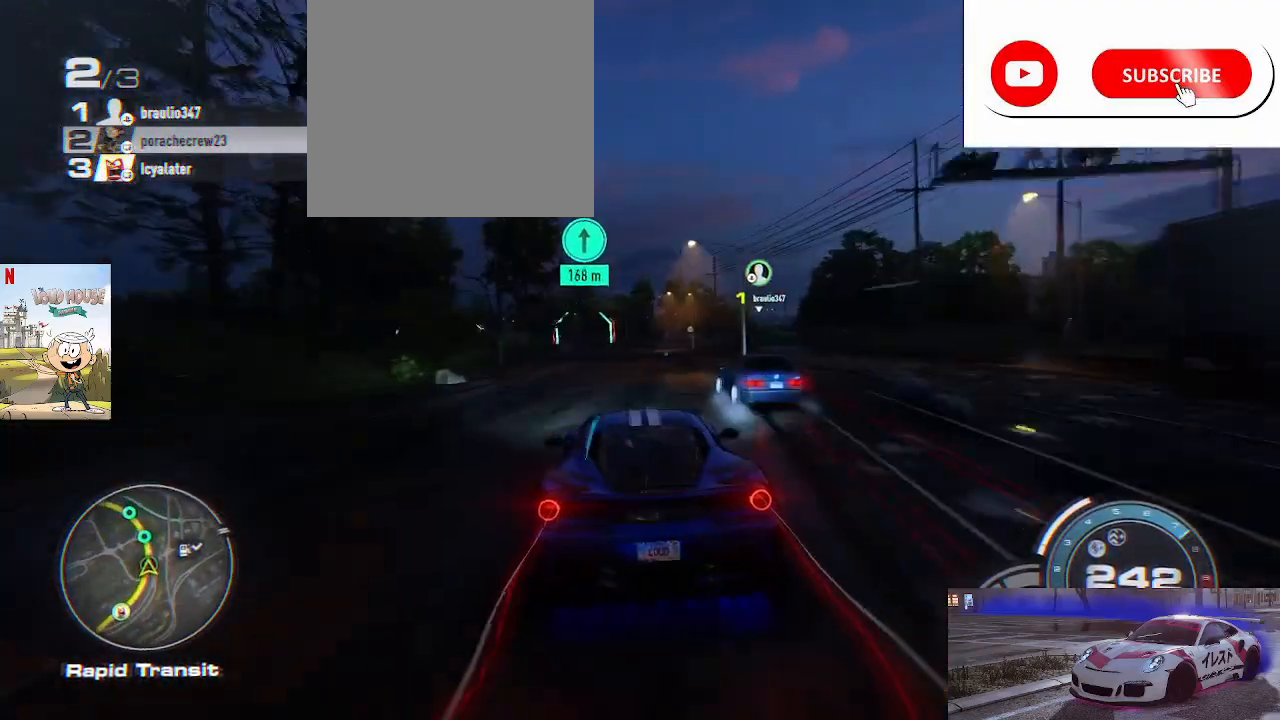
{"buttons": ["R2"], "left_stick": "up", "right_stick": "center", "events": [[167, "left_stick", "up"]]}
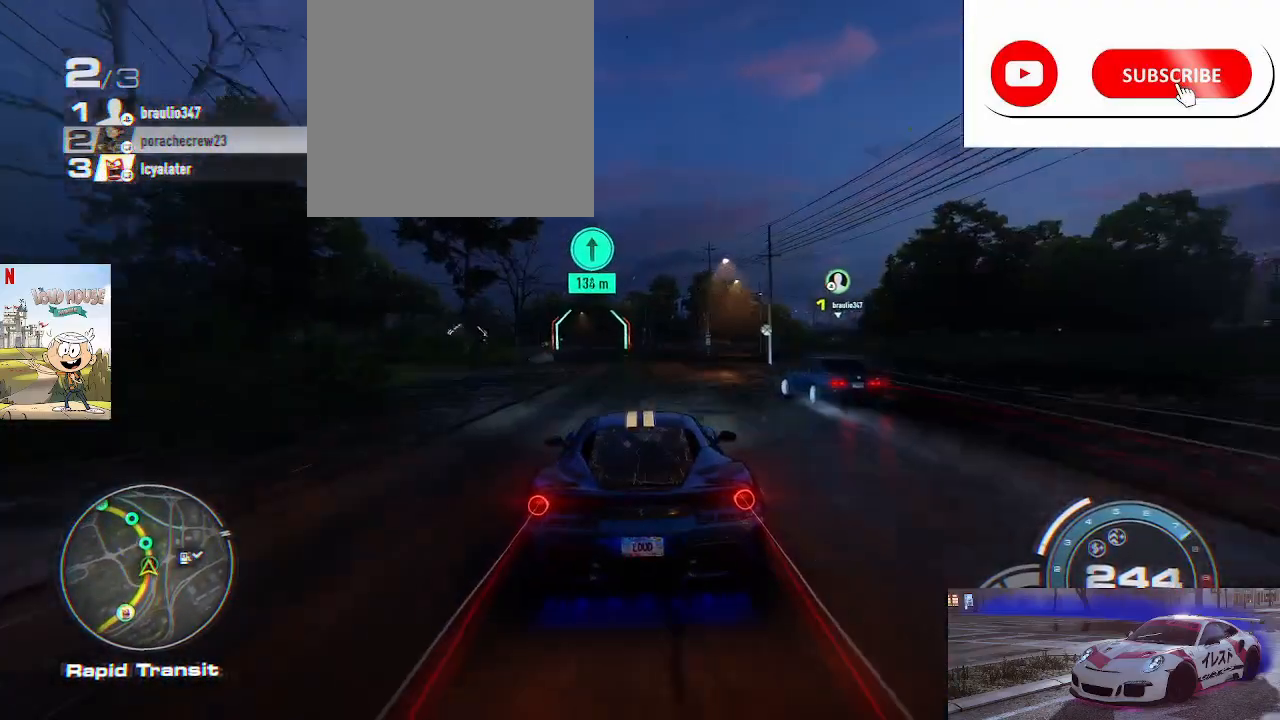
{"buttons": ["R2"], "left_stick": "up", "right_stick": "center", "events": []}
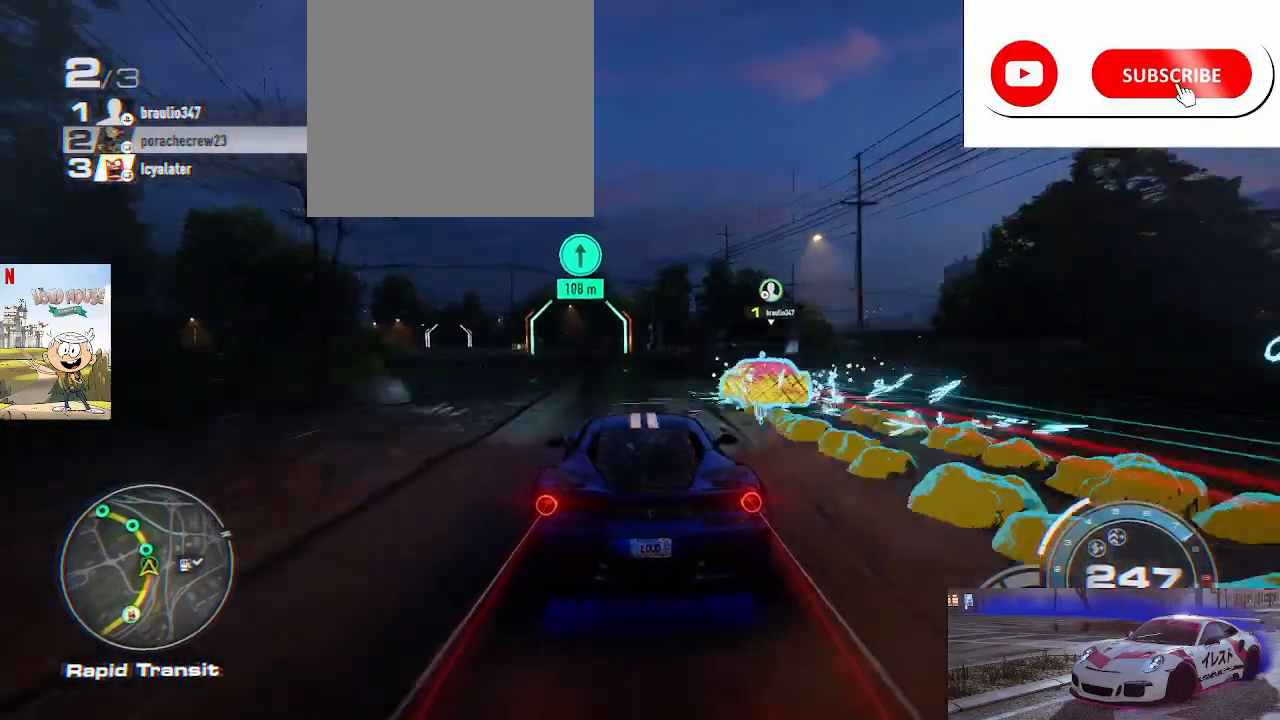
{"buttons": ["R2"], "left_stick": "up", "right_stick": "center", "events": []}
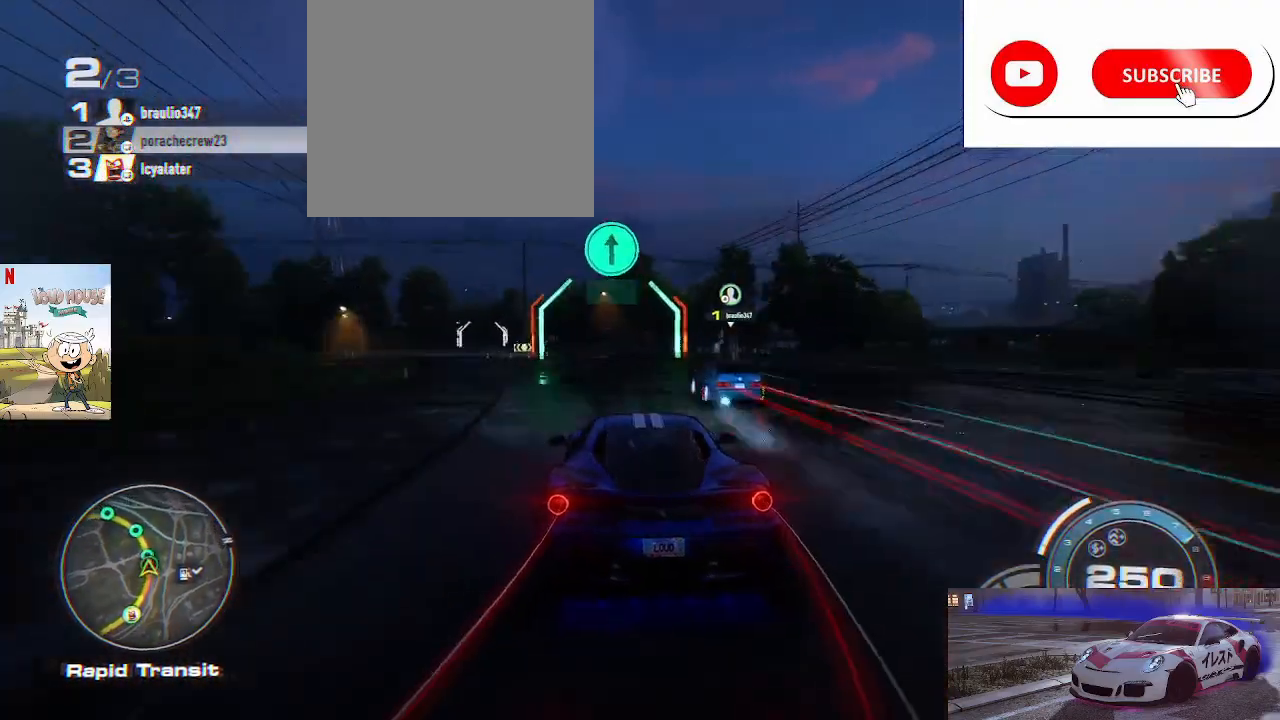
{"buttons": ["R2"], "left_stick": "up", "right_stick": "center", "events": []}
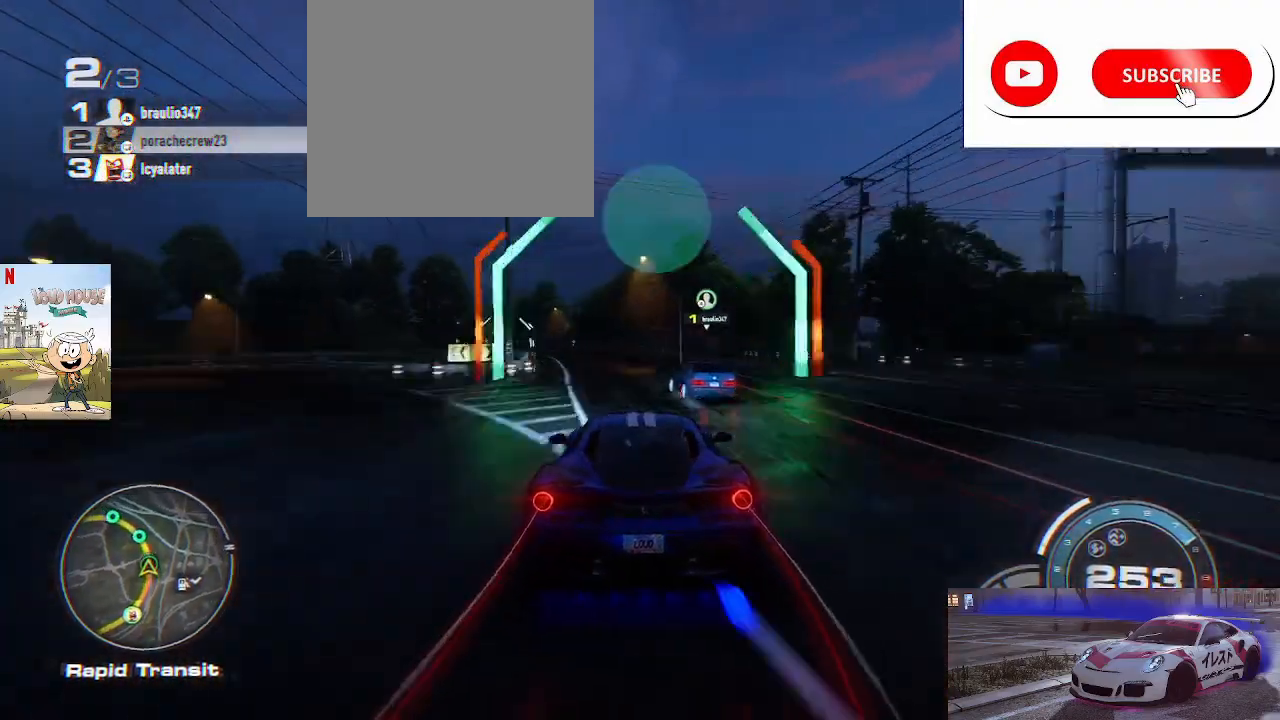
{"buttons": ["R2"], "left_stick": "up", "right_stick": "center", "events": []}
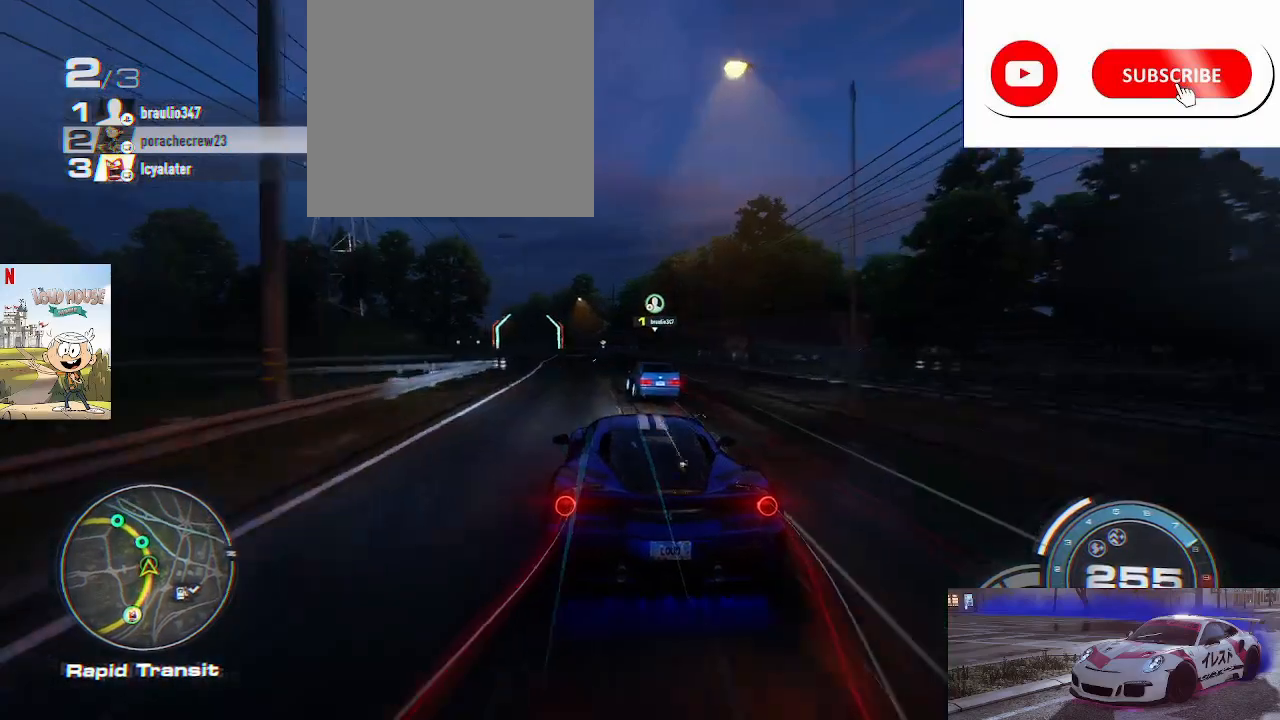
{"buttons": ["R2"], "left_stick": "up", "right_stick": "center", "events": []}
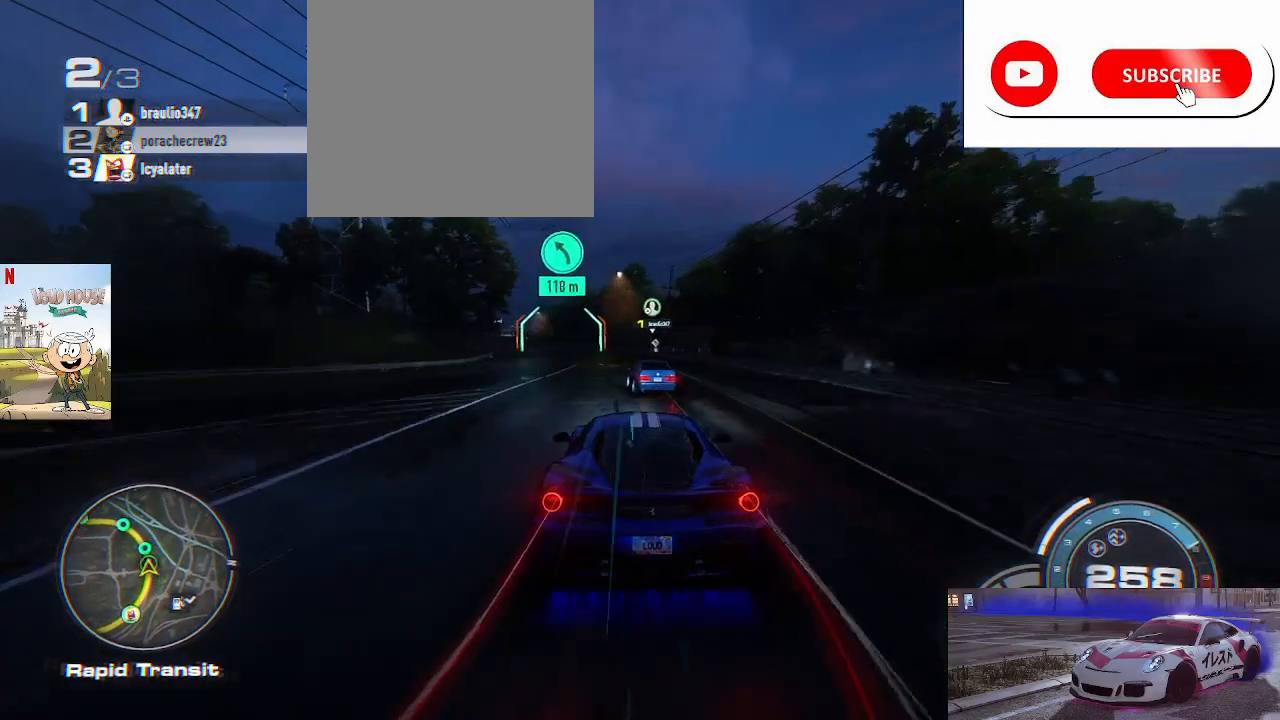
{"buttons": ["R2"], "left_stick": "up", "right_stick": "center", "events": []}
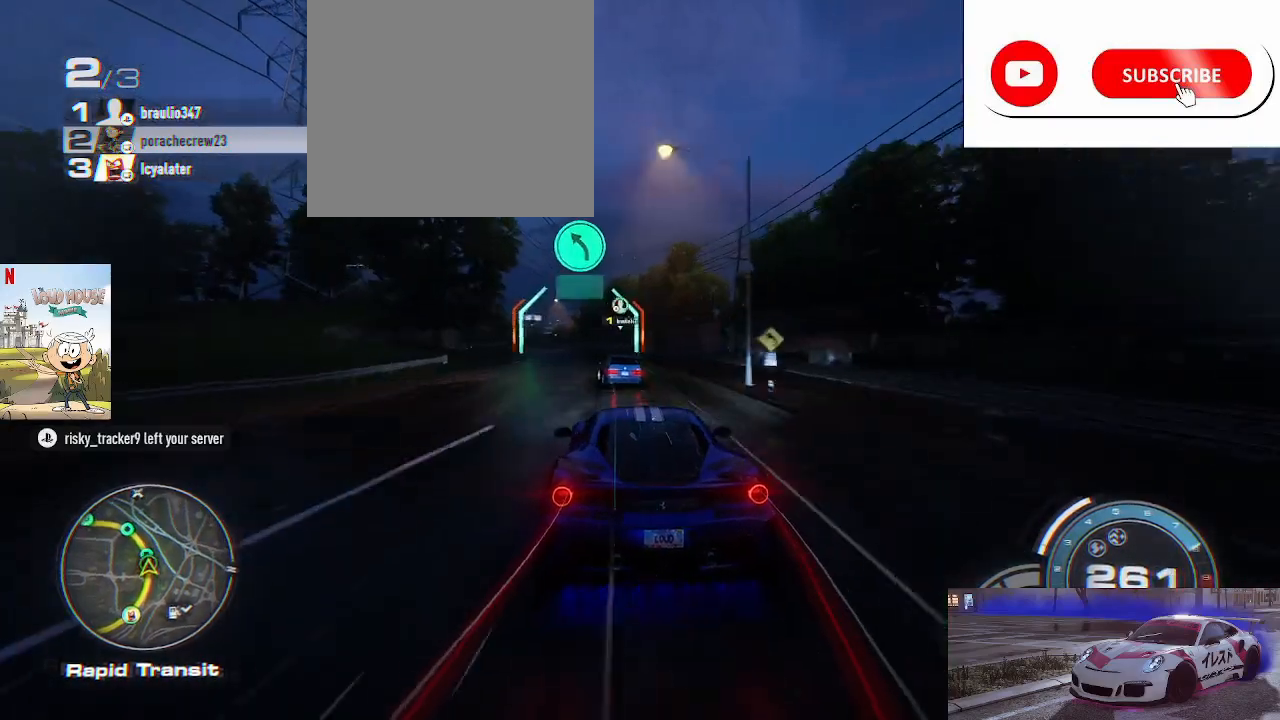
{"buttons": ["R2"], "left_stick": "up", "right_stick": "center", "events": []}
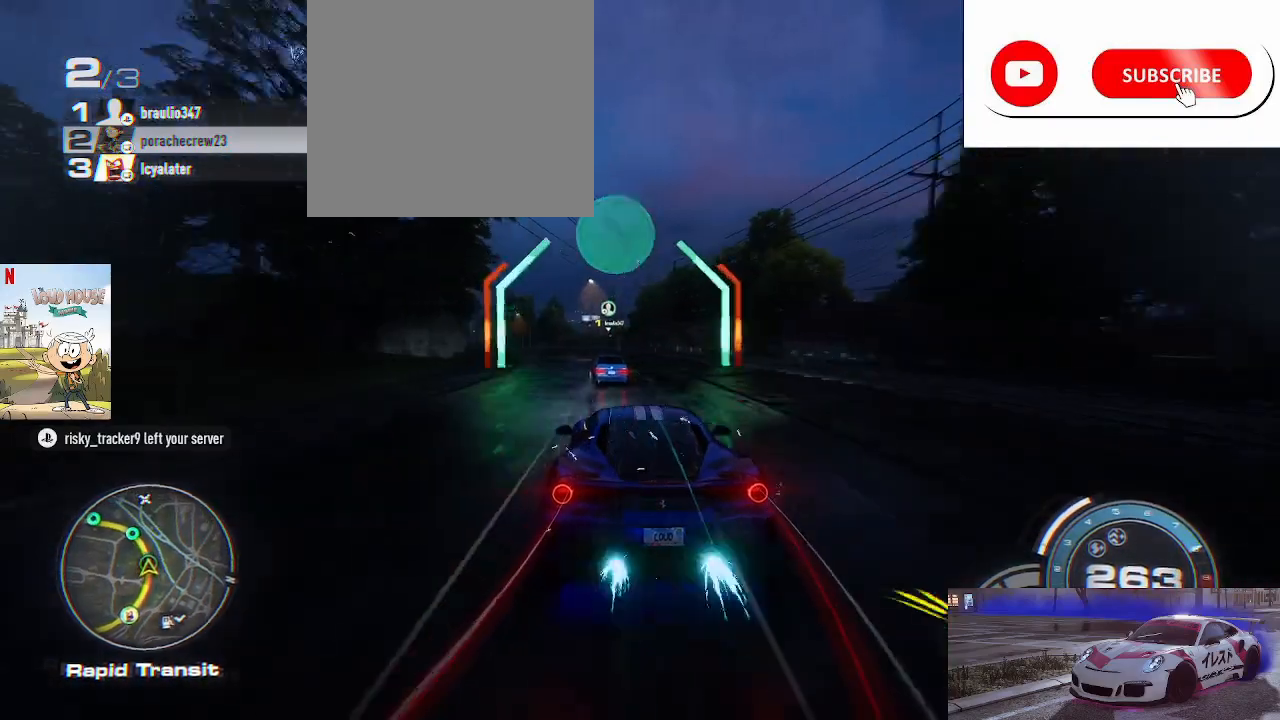
{"buttons": ["R2"], "left_stick": "up", "right_stick": "center", "events": []}
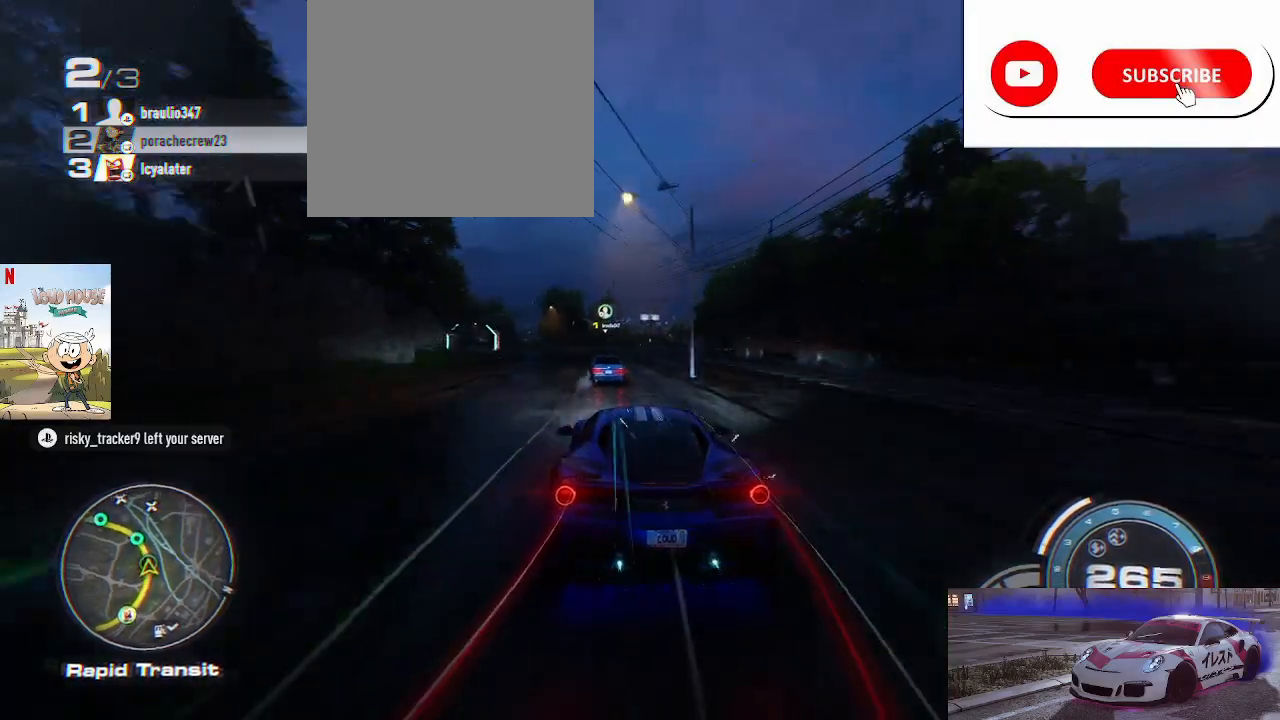
{"buttons": ["R2"], "left_stick": "up", "right_stick": "center", "events": []}
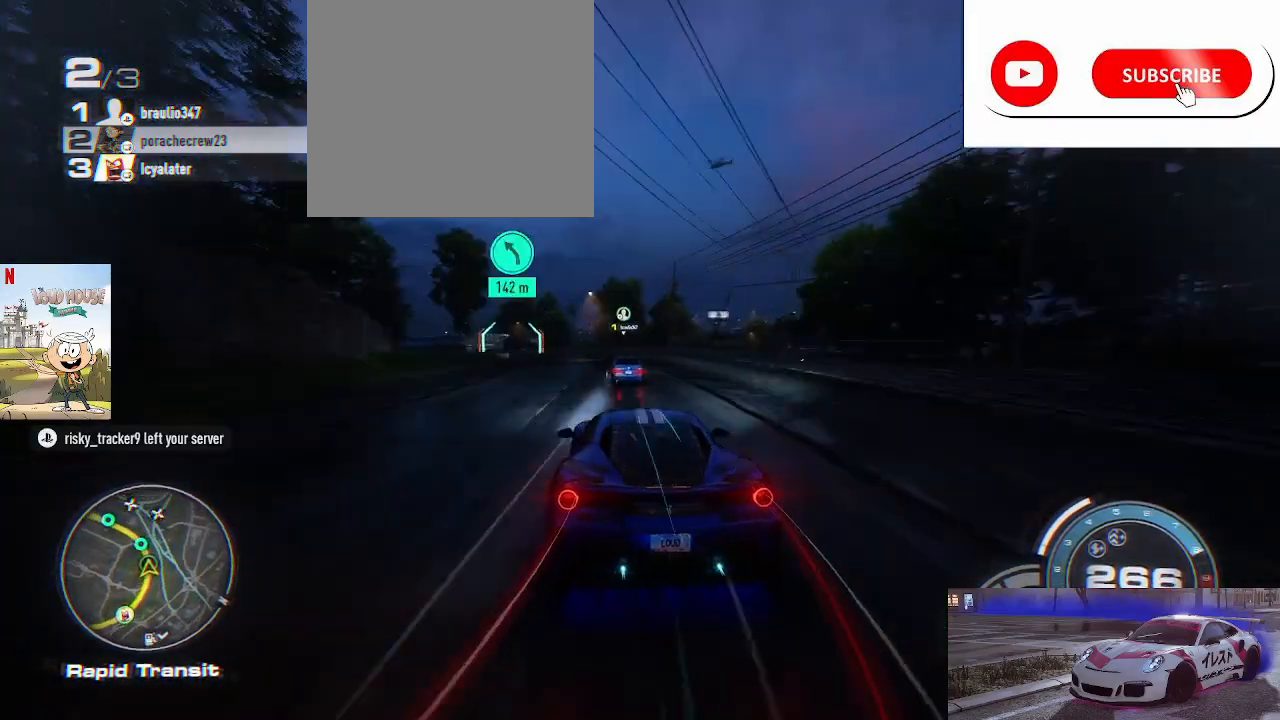
{"buttons": ["R2"], "left_stick": "up", "right_stick": "center", "events": []}
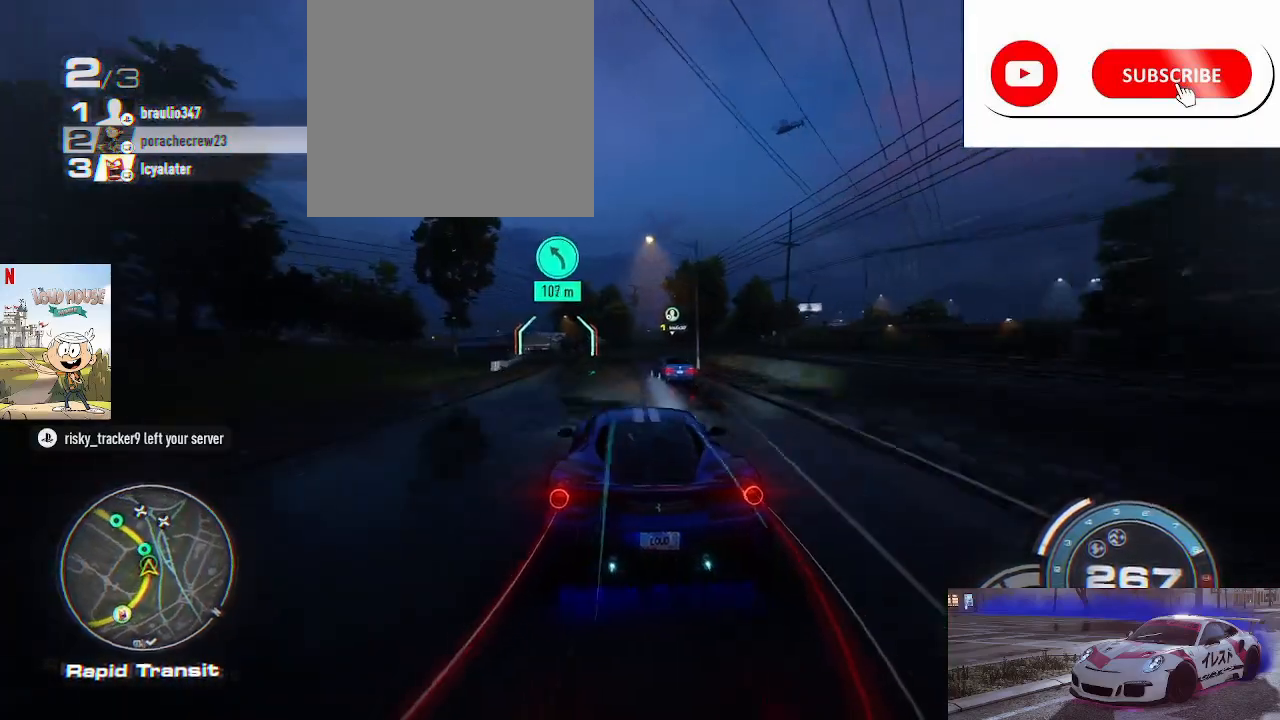
{"buttons": ["R2"], "left_stick": "up", "right_stick": "center", "events": []}
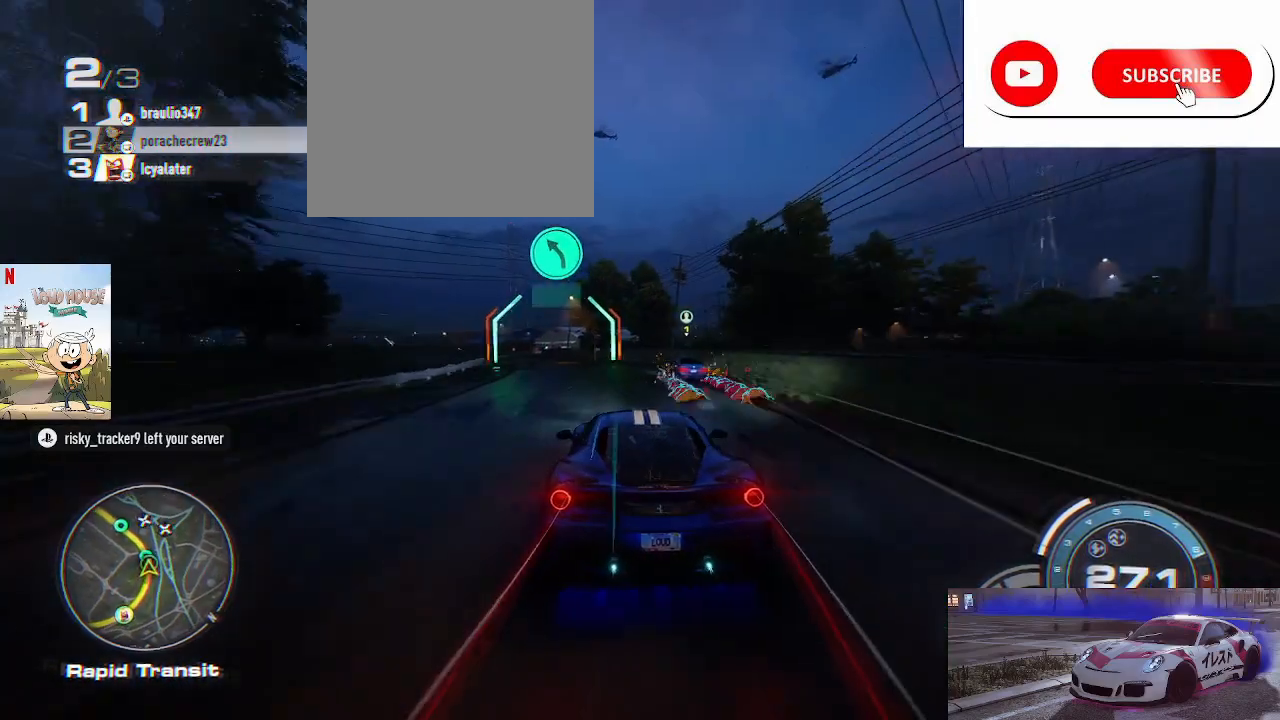
{"buttons": ["R2"], "left_stick": "up", "right_stick": "center", "events": []}
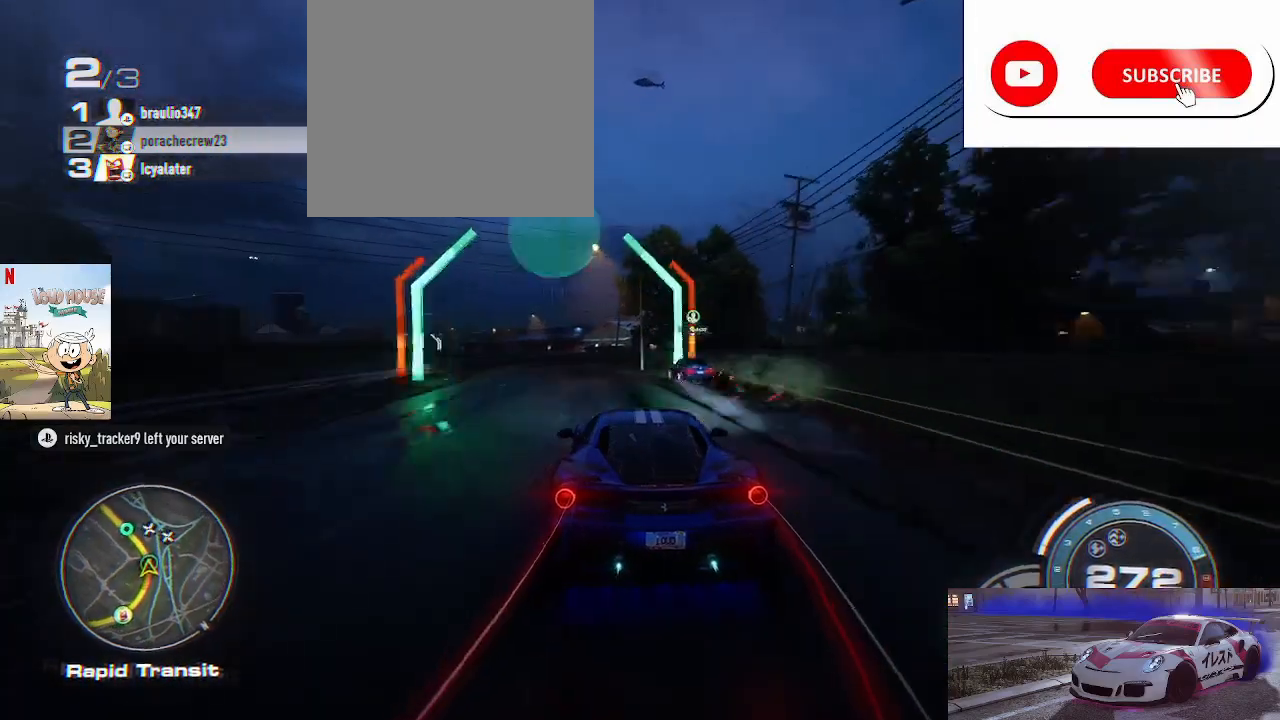
{"buttons": ["R2"], "left_stick": "up", "right_stick": "center", "events": []}
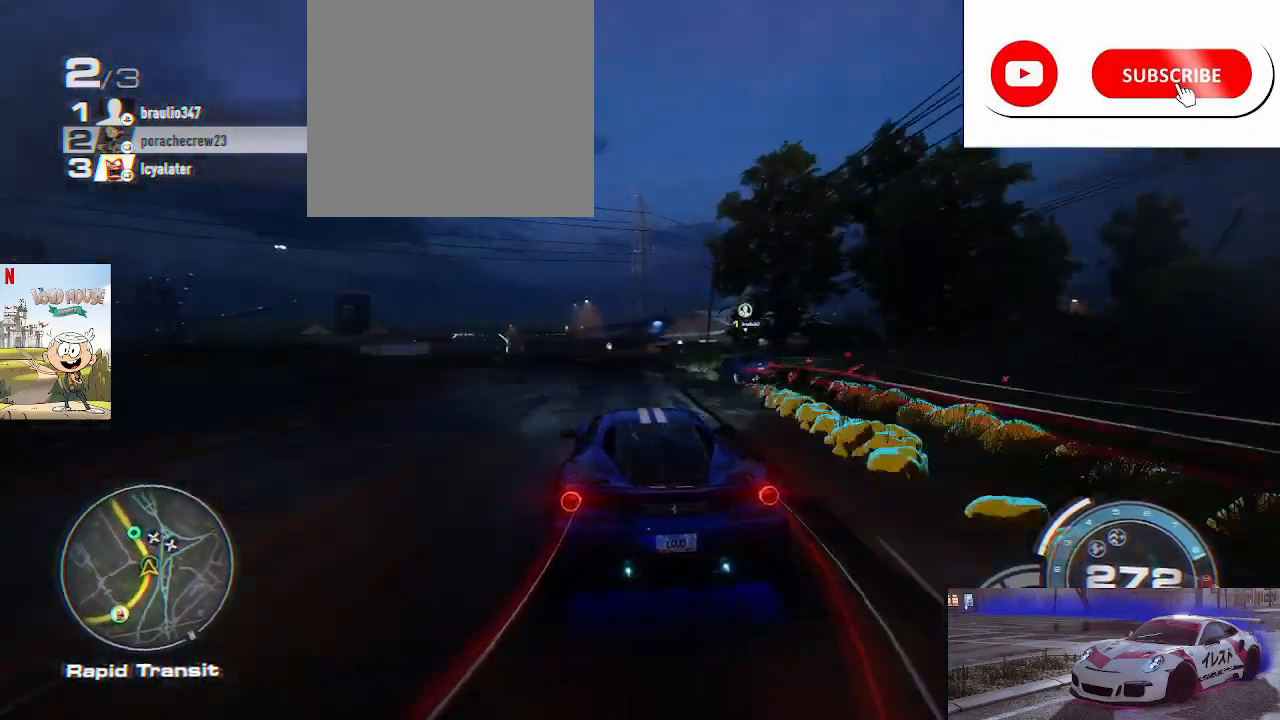
{"buttons": ["R2"], "left_stick": "up", "right_stick": "center", "events": []}
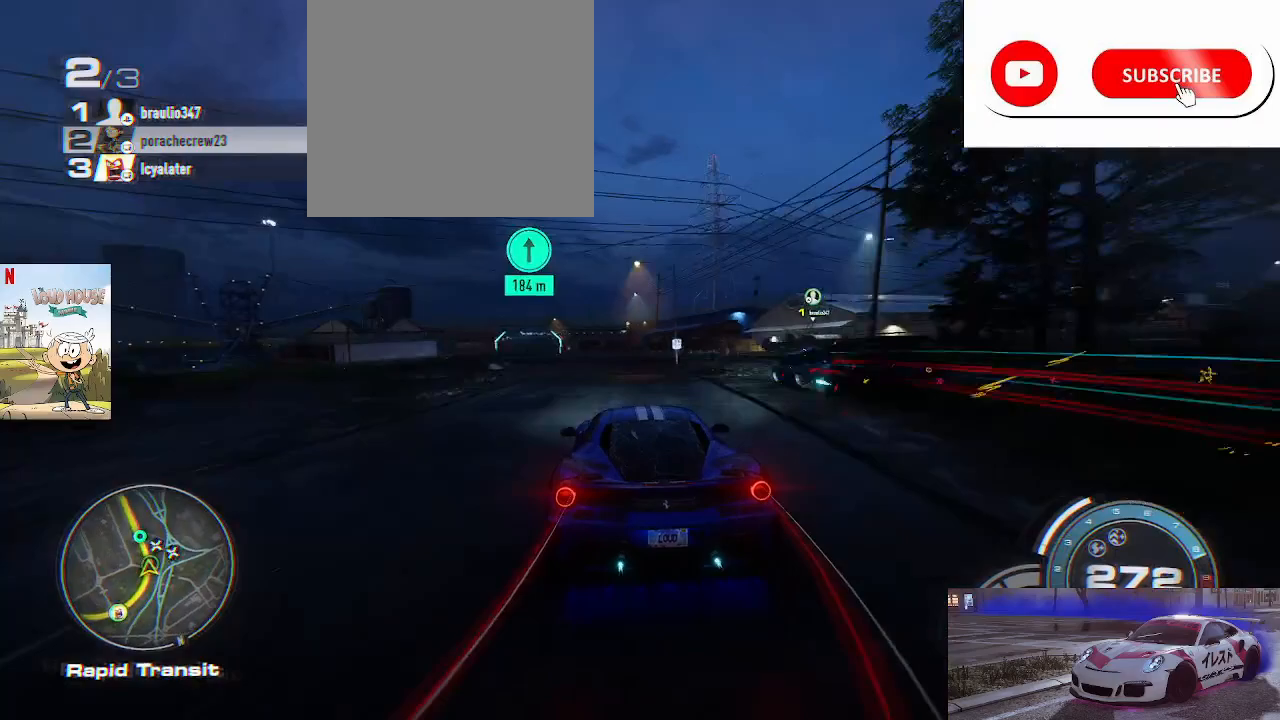
{"buttons": ["R2"], "left_stick": "up", "right_stick": "center", "events": []}
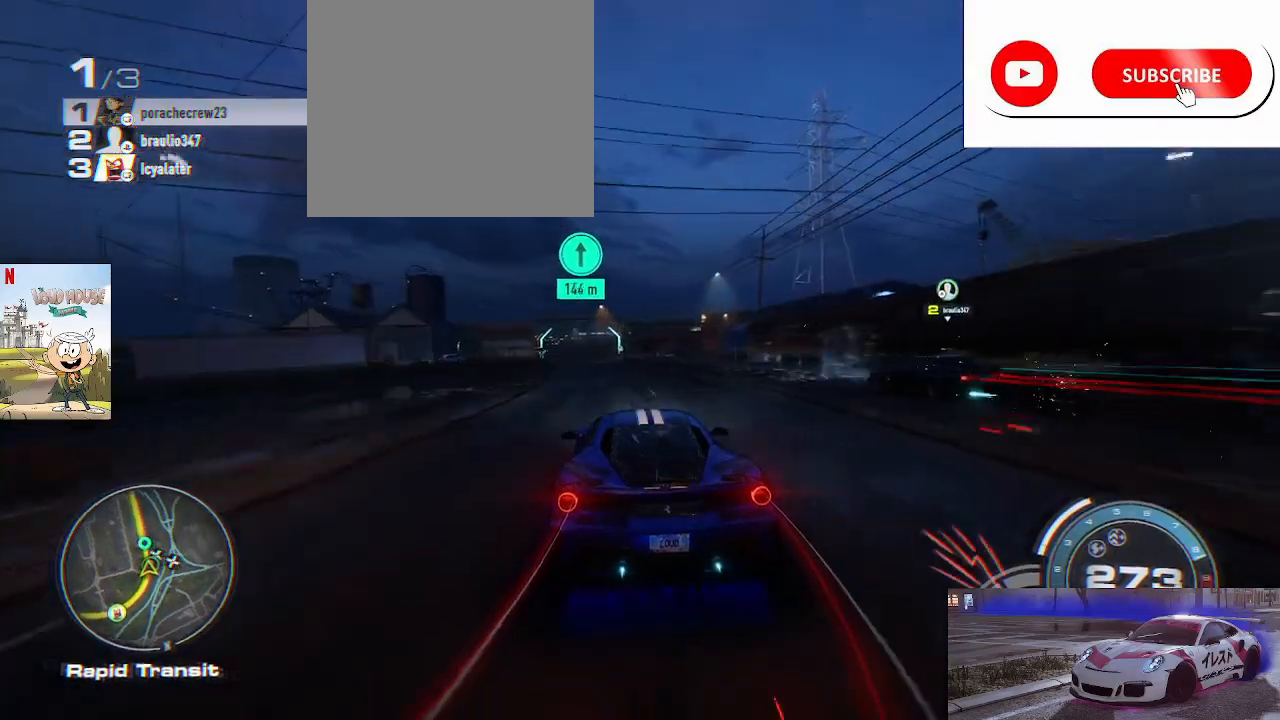
{"buttons": ["A", "R2"], "left_stick": "center", "right_stick": "center", "events": [[67, "A", "down"], [333, "left_stick", "center"]]}
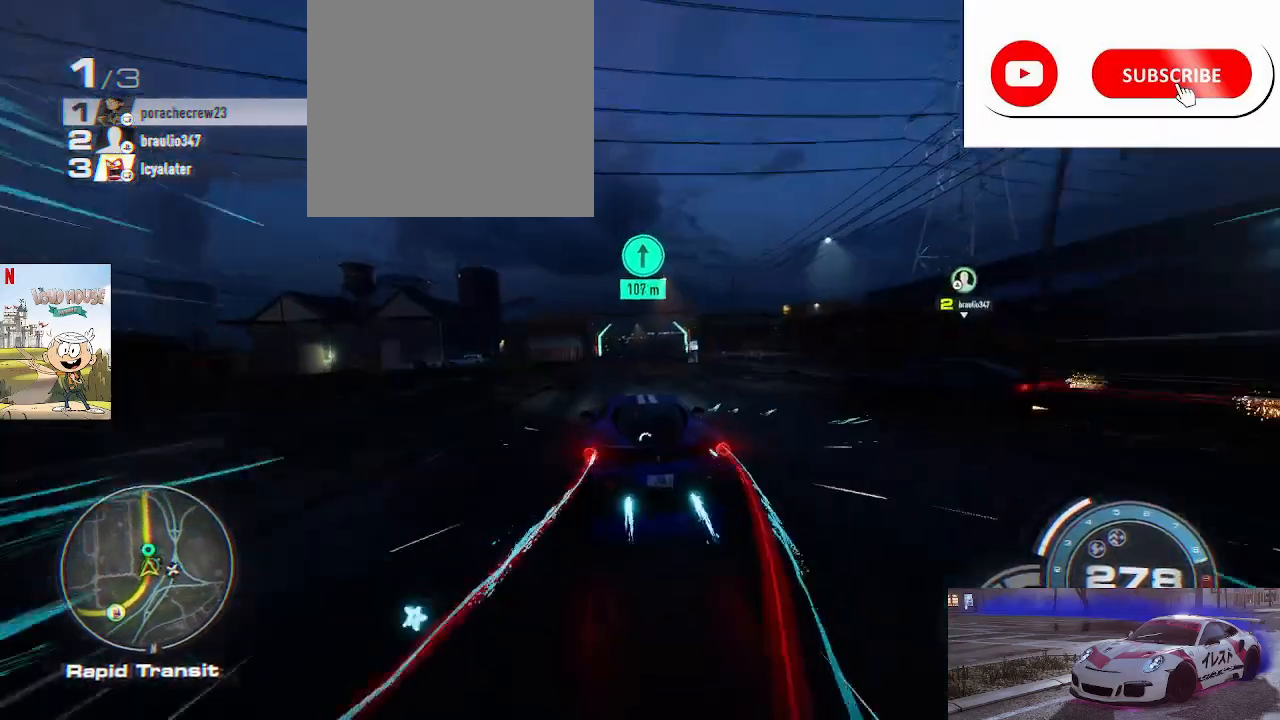
{"buttons": ["A", "R2"], "left_stick": "center", "right_stick": "center", "events": [[67, "left_stick", "left"], [200, "left_stick", "center"]]}
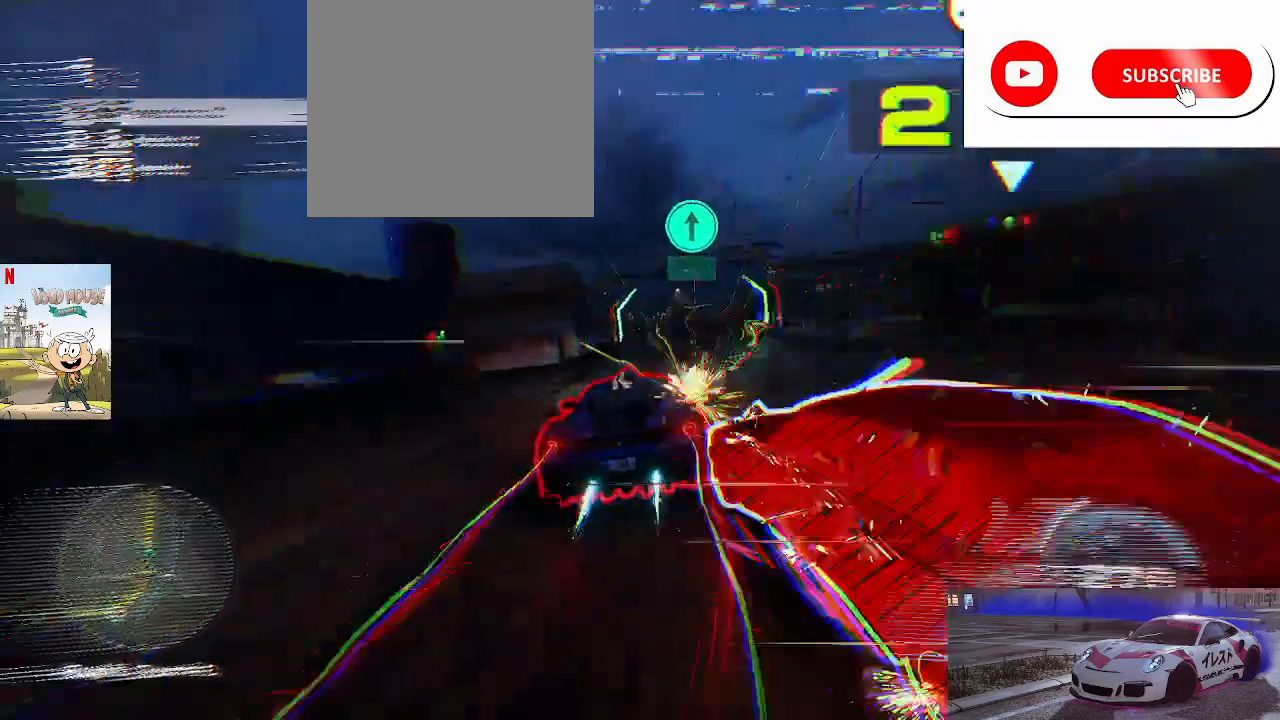
{"buttons": ["R2"], "left_stick": "right", "right_stick": "center", "events": [[33, "left_stick", "right"], [133, "A", "up"], [300, "left_stick", "center"], [500, "left_stick", "right"]]}
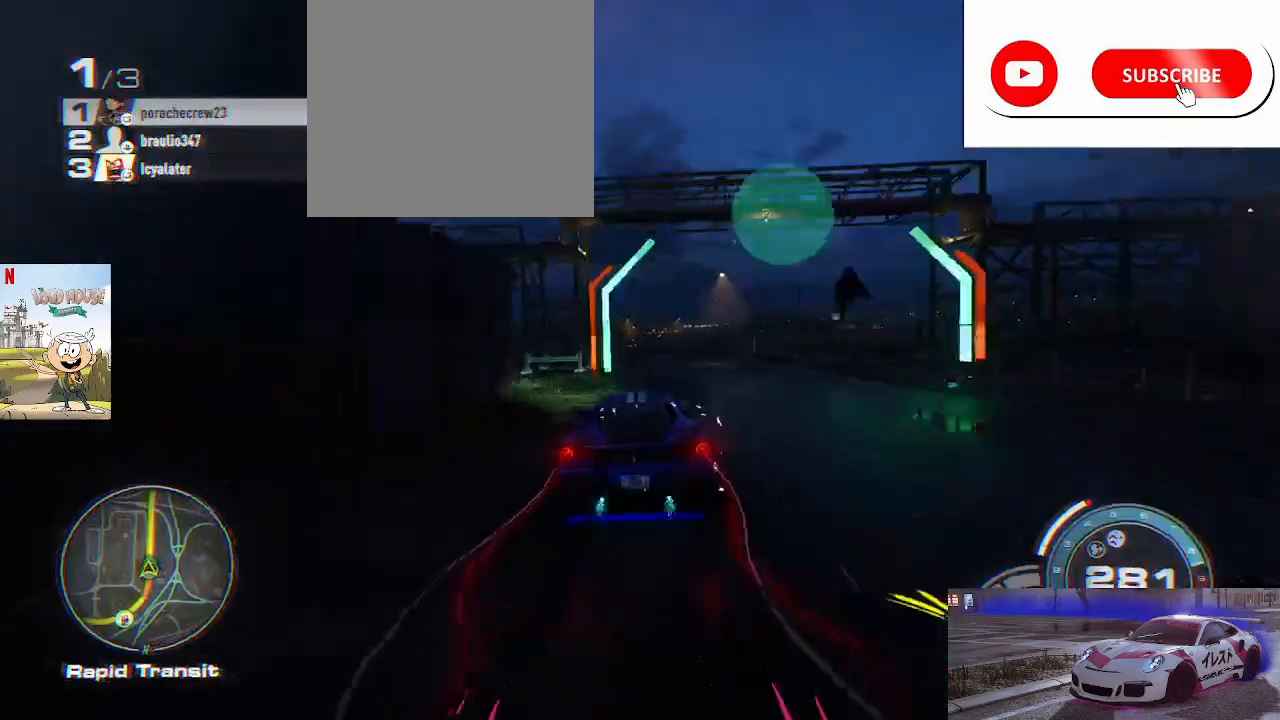
{"buttons": ["R2"], "left_stick": "center", "right_stick": "center", "events": [[433, "left_stick", "center"]]}
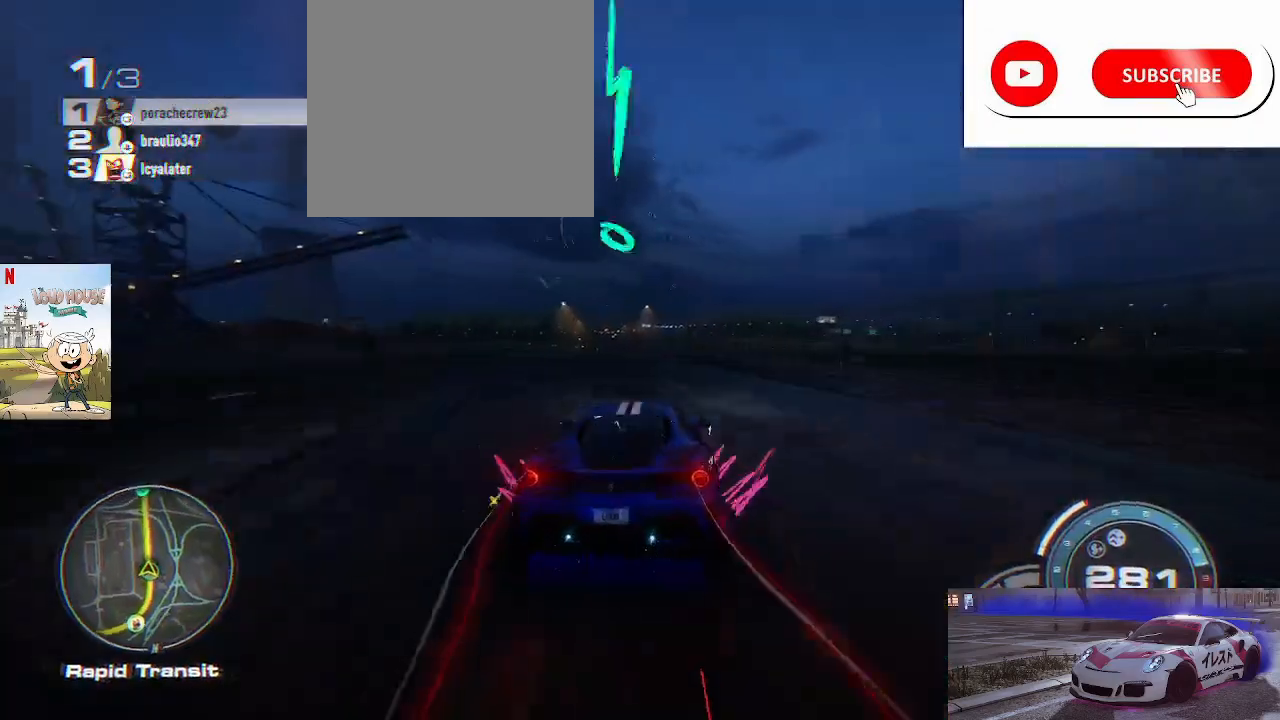
{"buttons": ["R2"], "left_stick": "center", "right_stick": "center", "events": []}
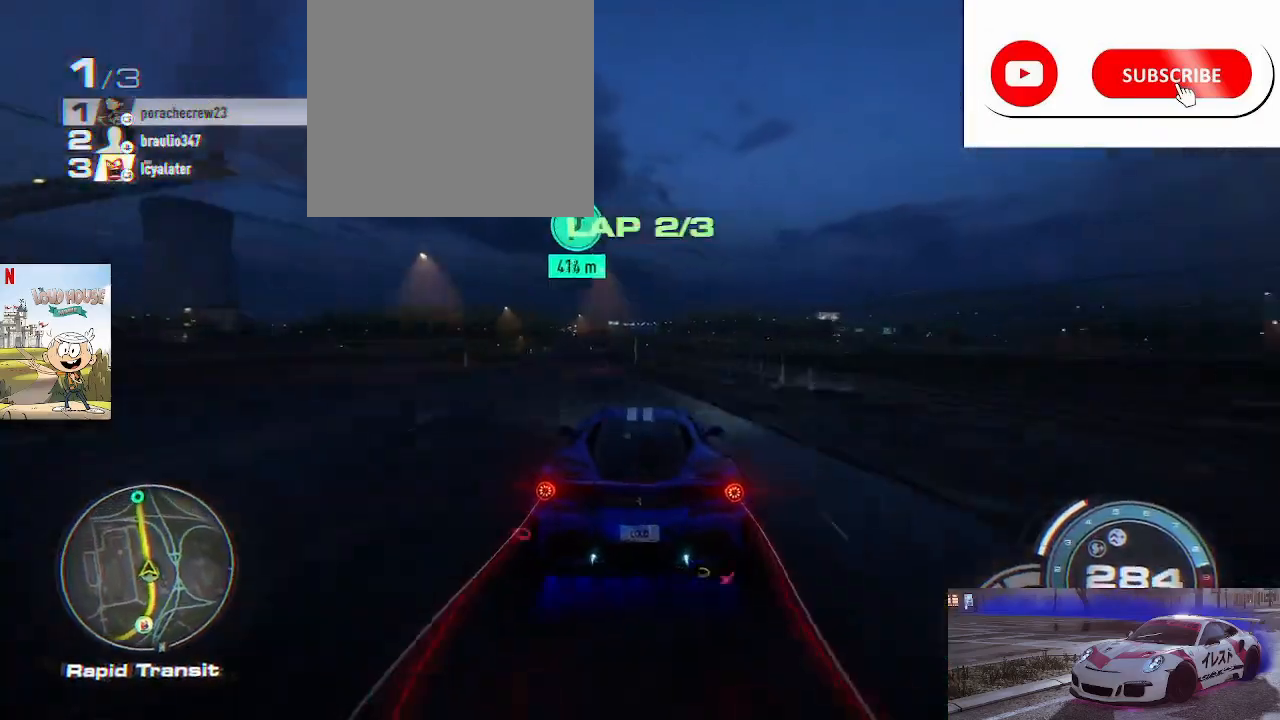
{"buttons": ["R2"], "left_stick": "left", "right_stick": "center", "events": [[167, "left_stick", "left"], [300, "left_stick", "center"], [500, "left_stick", "left"]]}